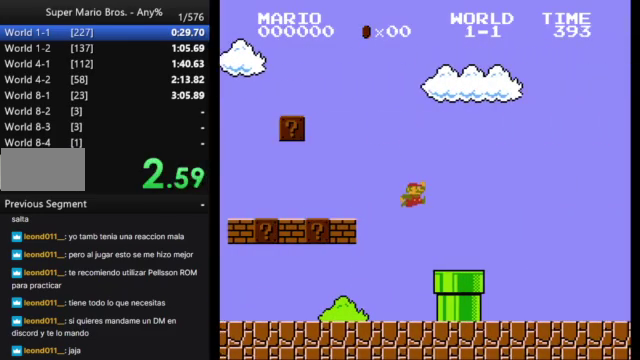
Gameplay with a controller (Nintendo layout); each line is a JSON object with the inputs held at the frame after it. "events" lists button and stick changes between this image and that frame as [ms after this image, input, new state], when the widget could be followed in between. Not read: L3 R3.
{"buttons": ["B", "DPAD_RIGHT"], "events": []}
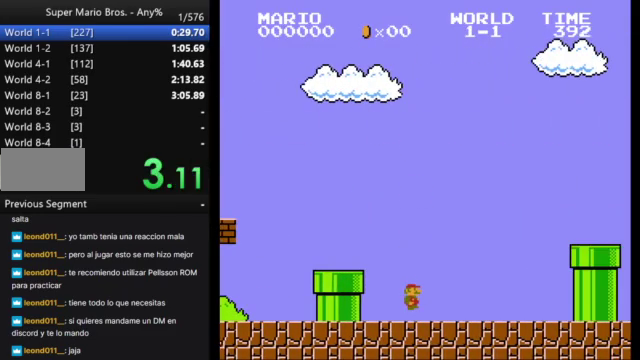
{"buttons": ["B", "DPAD_RIGHT"], "events": [[267, "A", "down"], [500, "A", "up"]]}
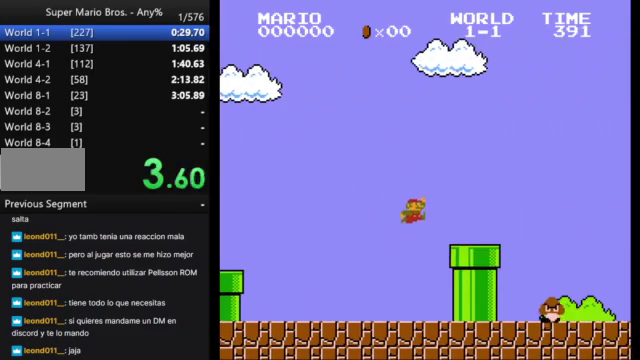
{"buttons": ["A", "B", "DPAD_RIGHT"], "events": [[367, "A", "down"]]}
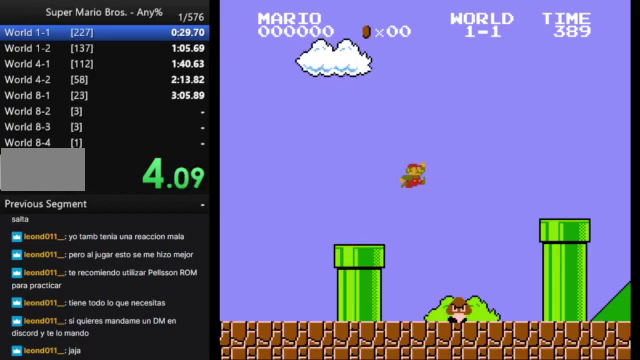
{"buttons": ["B", "DPAD_RIGHT"], "events": [[167, "A", "up"]]}
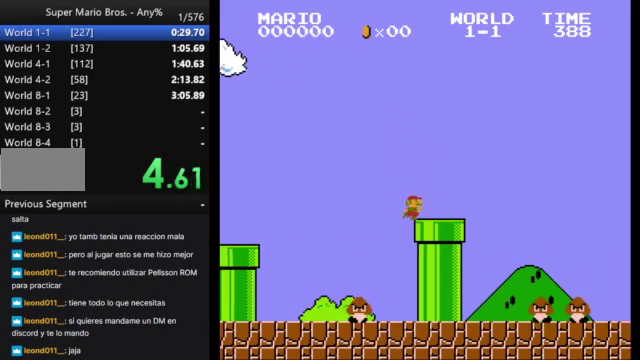
{"buttons": ["A", "B", "DPAD_RIGHT"], "events": [[300, "A", "down"]]}
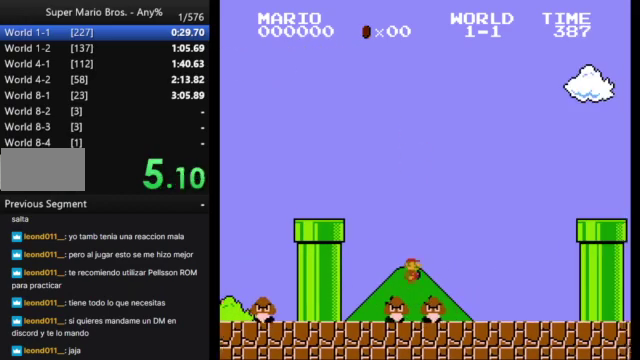
{"buttons": ["A", "B", "DPAD_RIGHT"], "events": [[167, "A", "up"], [433, "A", "down"]]}
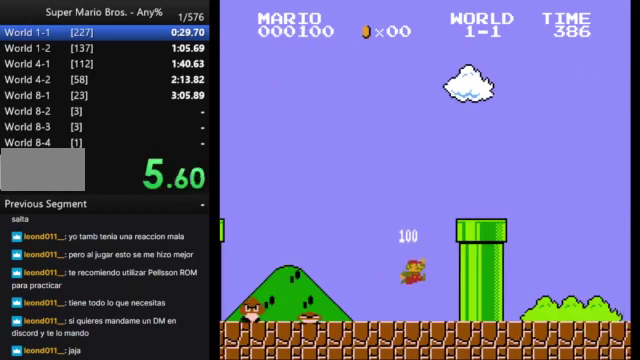
{"buttons": ["B", "DPAD_DOWN"], "events": [[200, "DPAD_RIGHT", "up"], [233, "A", "up"], [300, "DPAD_DOWN", "down"]]}
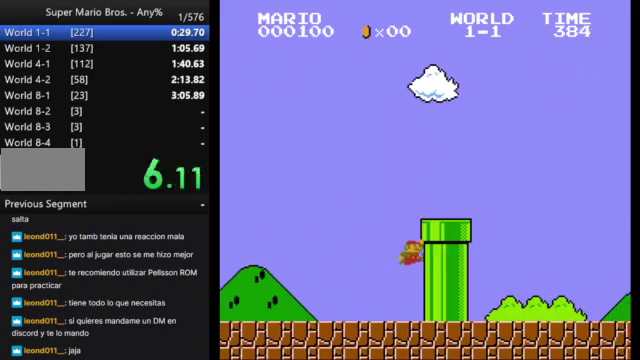
{"buttons": [], "events": [[100, "DPAD_DOWN", "up"], [167, "B", "up"]]}
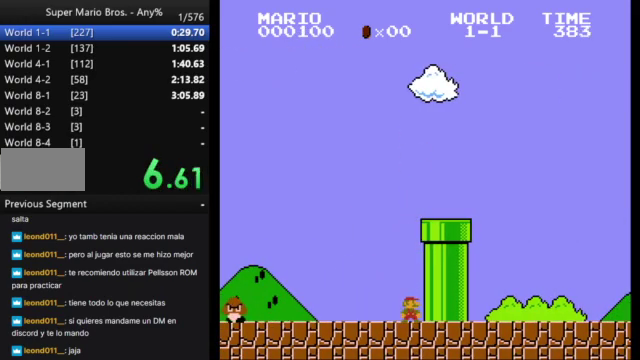
{"buttons": [], "events": []}
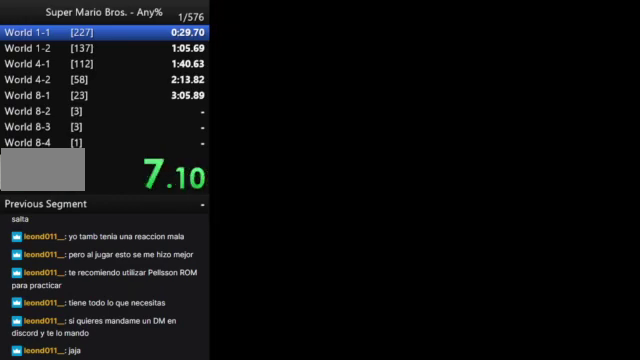
{"buttons": [], "events": []}
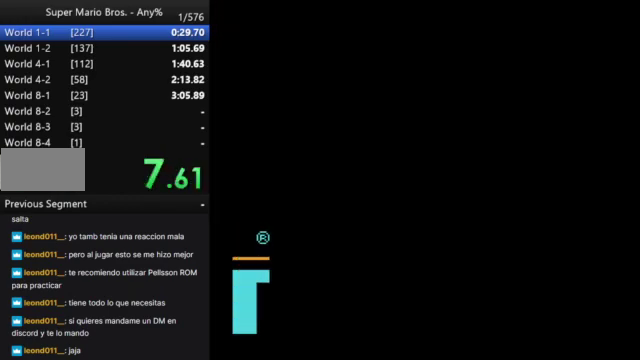
{"buttons": [], "events": [[233, "A", "down"], [300, "A", "up"], [367, "A", "down"], [500, "A", "up"]]}
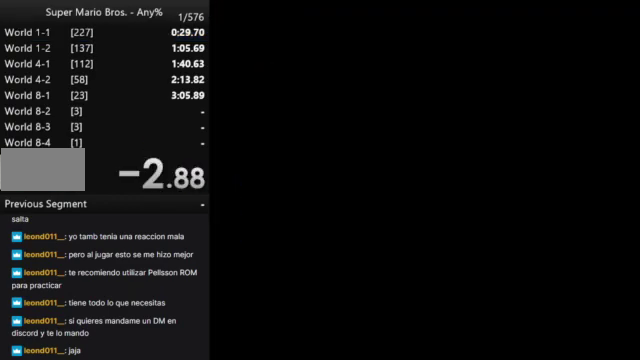
{"buttons": [], "events": []}
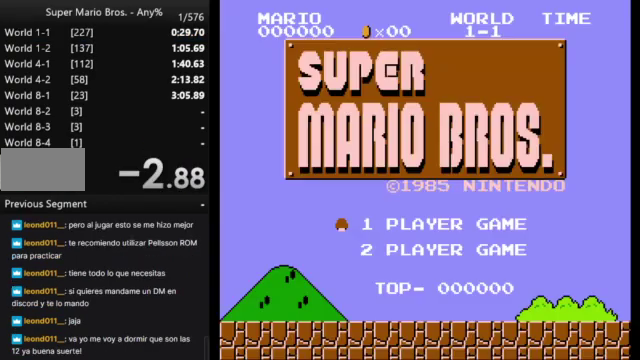
{"buttons": ["B", "DPAD_RIGHT"], "events": [[200, "START", "down"], [300, "START", "up"], [433, "B", "down"], [467, "DPAD_RIGHT", "down"]]}
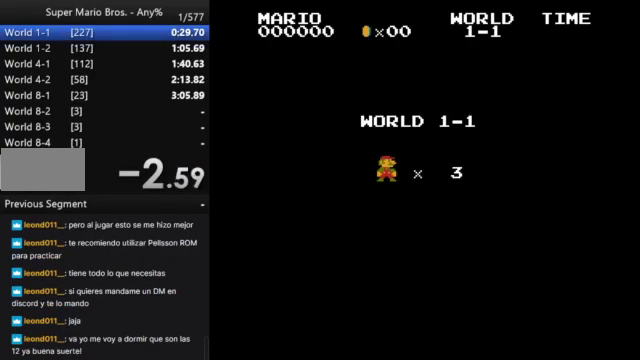
{"buttons": ["B", "DPAD_RIGHT"], "events": []}
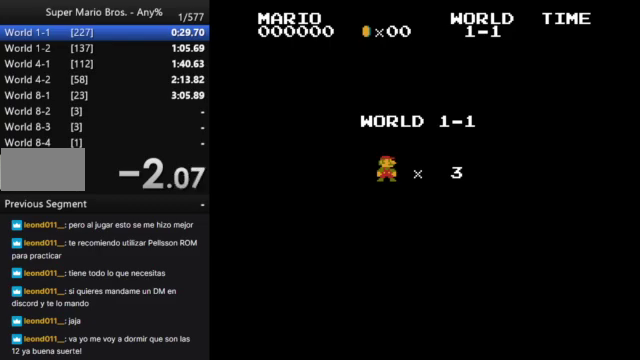
{"buttons": ["B", "DPAD_RIGHT"], "events": []}
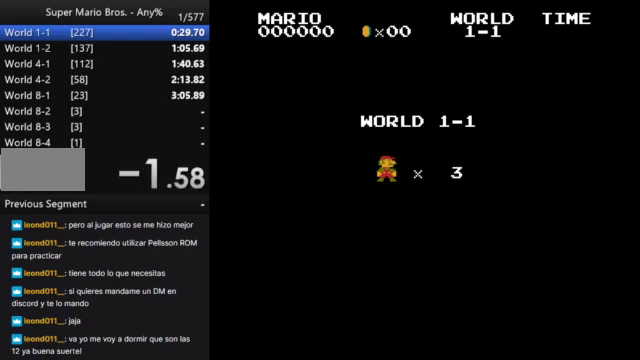
{"buttons": ["B", "DPAD_RIGHT"], "events": []}
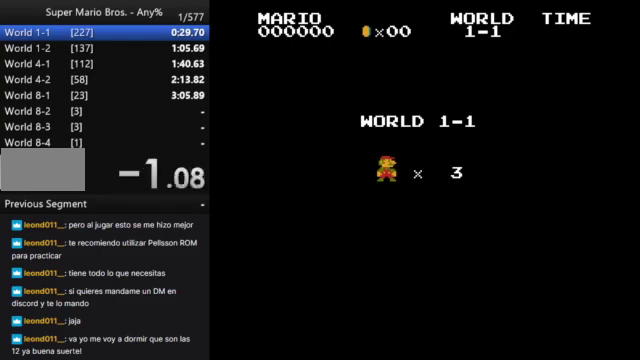
{"buttons": ["B", "DPAD_RIGHT"], "events": []}
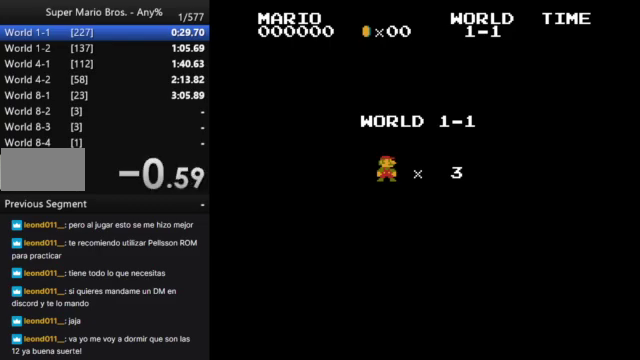
{"buttons": ["B", "DPAD_RIGHT"], "events": []}
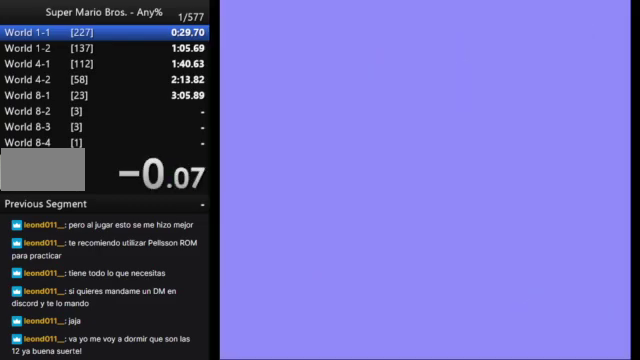
{"buttons": ["B", "DPAD_RIGHT"], "events": []}
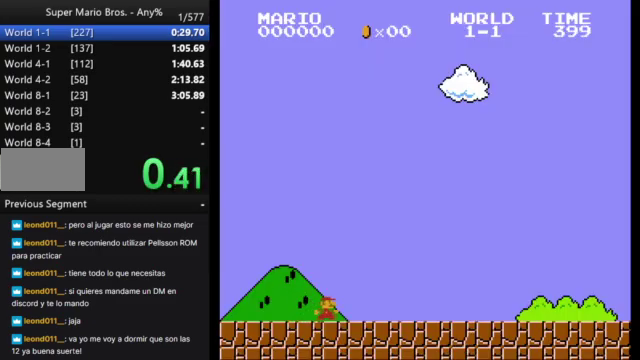
{"buttons": ["B", "DPAD_RIGHT"], "events": []}
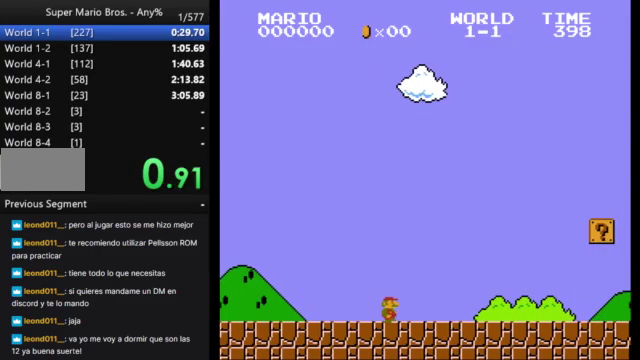
{"buttons": ["B", "DPAD_RIGHT"], "events": []}
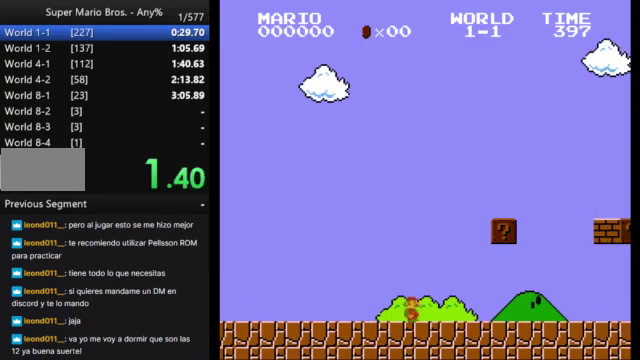
{"buttons": ["A", "B", "DPAD_RIGHT"], "events": [[367, "A", "down"]]}
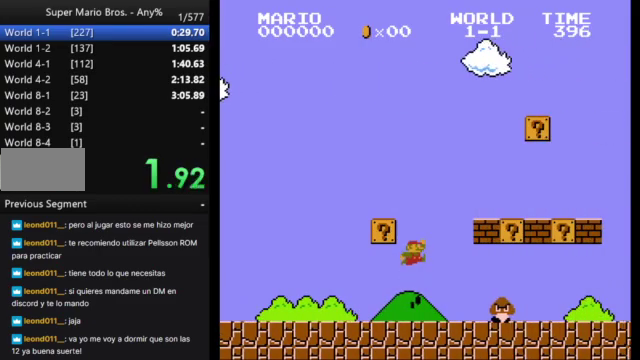
{"buttons": ["B", "DPAD_RIGHT"], "events": [[233, "A", "up"]]}
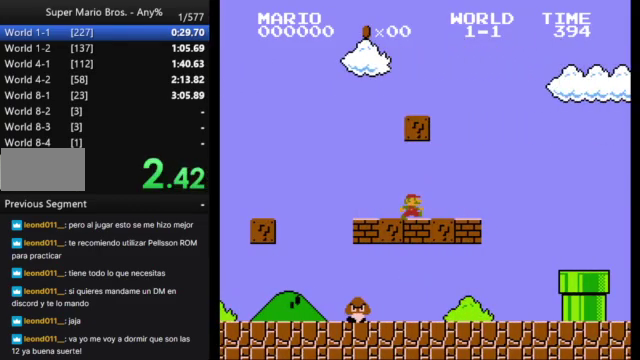
{"buttons": ["B", "DPAD_RIGHT"], "events": [[100, "A", "down"], [200, "A", "up"]]}
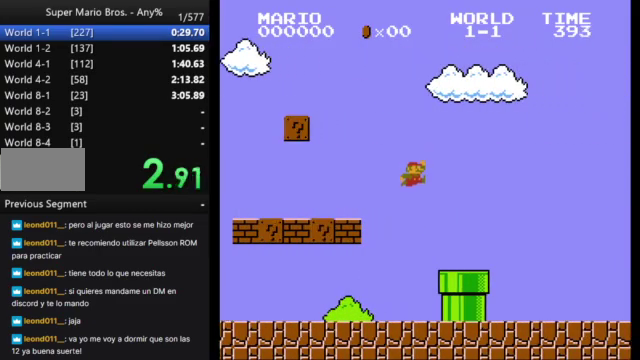
{"buttons": ["B", "DPAD_RIGHT"], "events": []}
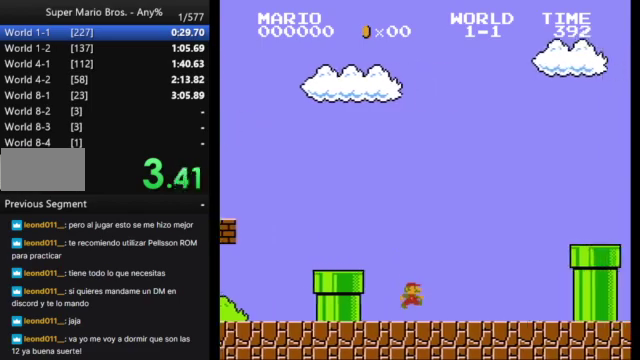
{"buttons": ["B", "DPAD_RIGHT"], "events": [[200, "A", "down"], [467, "A", "up"]]}
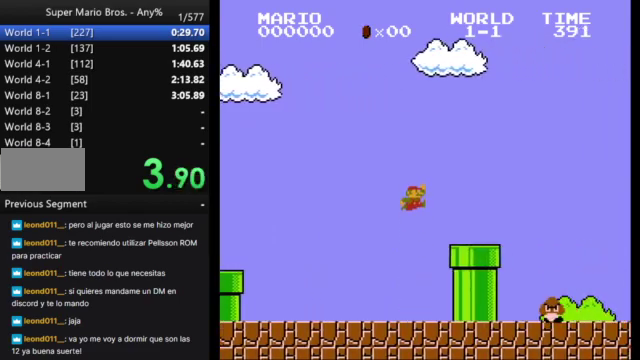
{"buttons": ["A", "B", "DPAD_RIGHT"], "events": [[333, "A", "down"]]}
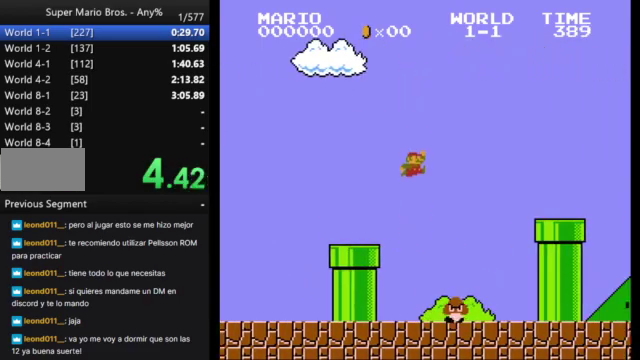
{"buttons": ["B", "DPAD_RIGHT"], "events": [[233, "A", "up"]]}